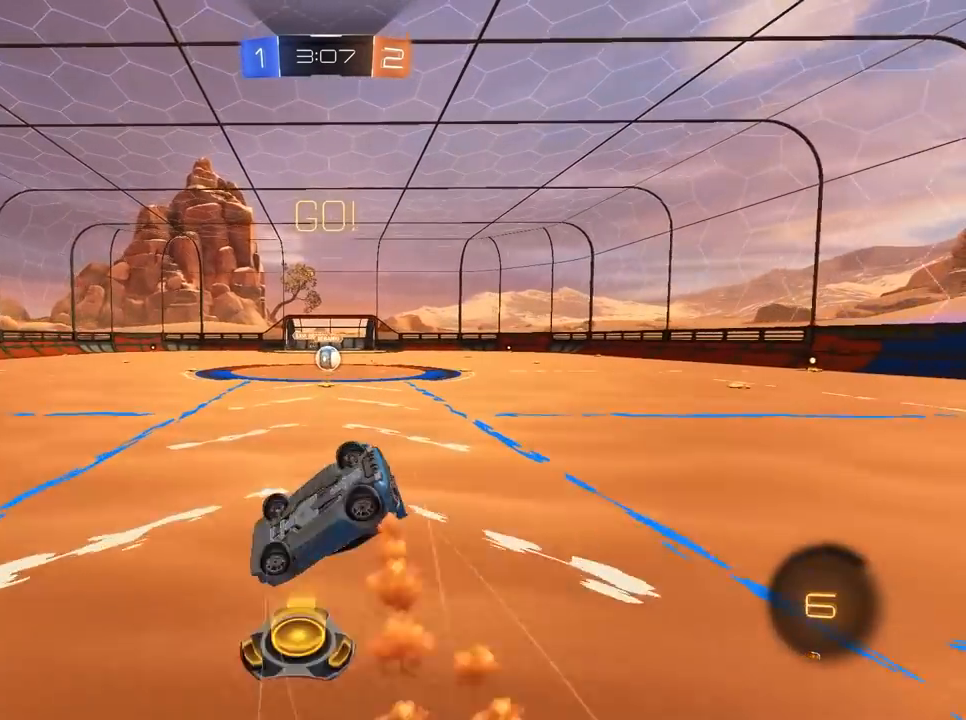
Gameplay with keyboard and mouse; each line is a JSON object with the keys and mouse buttons held at the frame after it. "events" lists presses ("down") and releases ("up") of "1", "2", "3", "4", "5", "a", "alt", "c", "caps_lock", "ctrl", "d", "e", "f", "g", "q", "r", "s", "shift", "space", "t", "tab", "v", "w", "x", "z", "mouse_left", "mouse_wheel" and "mouse_right" between this image and that frame as [ms after this image, input, new state], when the widget could be followed in between. "mouse_left", "mouse_wheel", "mouse_right" = the "left", "wheel", "right" buttons of the "mouse" list. No other keys are recorded. "wheel" means that the mouse wheel is clicked or scrolled. "mouse_move" is the direction in which the mouse moves at that frame (one of eight, or "still"), when it could be read.
{"keys": [], "mouse": [], "mouse_move": "still", "events": [[50, "d", "down"], [83, "w", "up"], [133, "d", "up"]]}
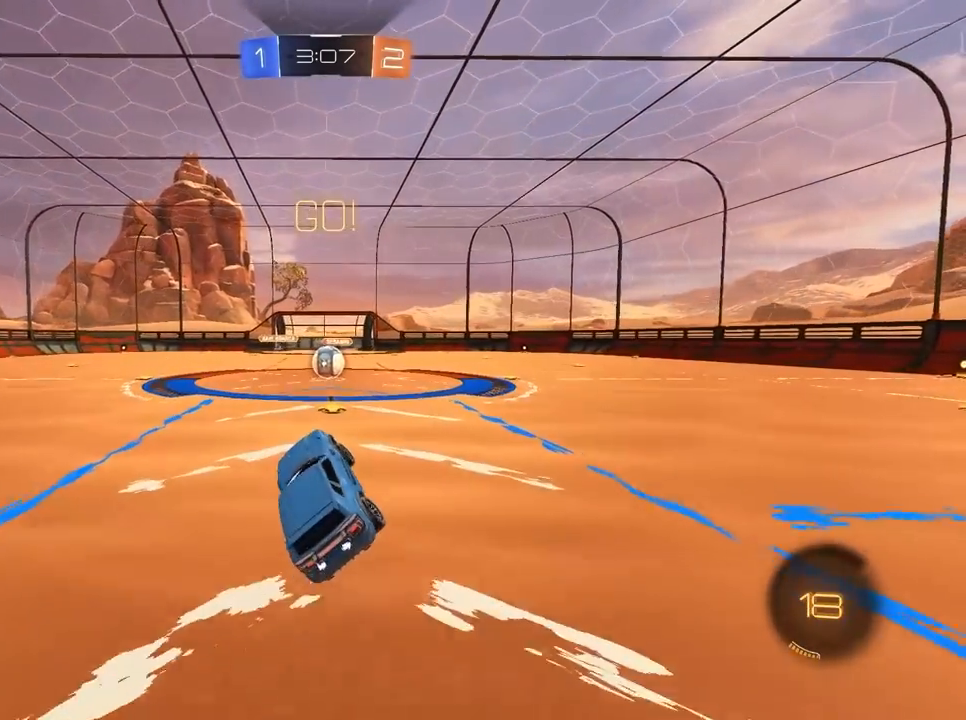
{"keys": ["a", "w"], "mouse": ["left"], "mouse_move": "still", "events": [[100, "w", "down"], [200, "mouse_left", "down"], [483, "a", "down"]]}
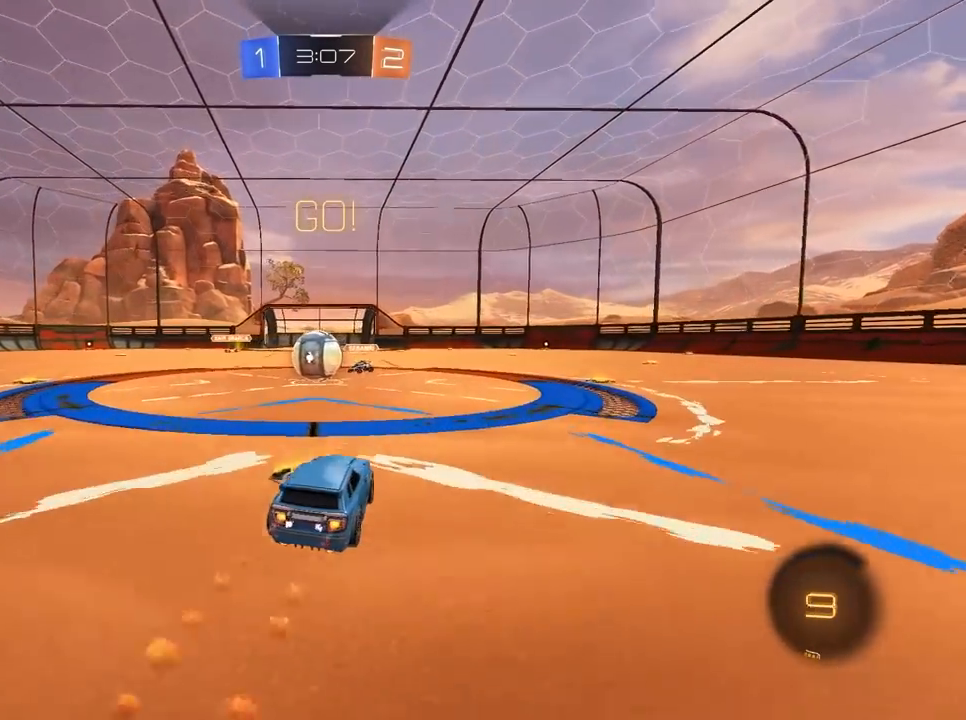
{"keys": ["w"], "mouse": [], "mouse_move": "still", "events": [[33, "mouse_left", "up"], [67, "mouse_right", "down"], [167, "mouse_right", "up"], [217, "mouse_right", "down"], [267, "mouse_left", "down"], [317, "mouse_left", "up"], [317, "mouse_right", "up"], [450, "a", "up"]]}
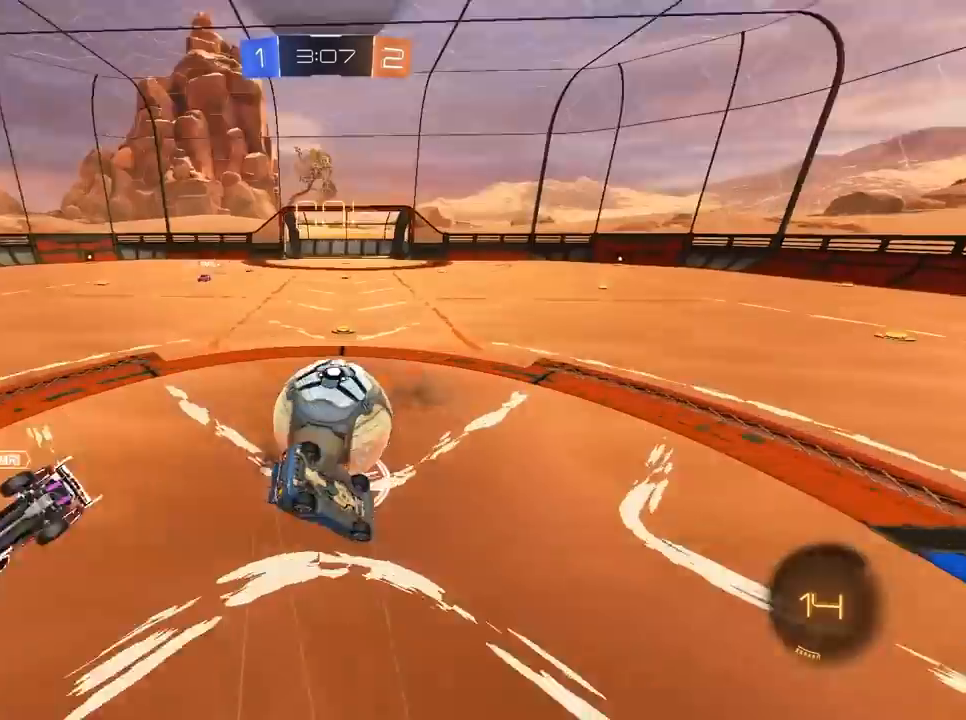
{"keys": ["w"], "mouse": [], "mouse_move": "still", "events": [[33, "d", "down"], [83, "d", "up"]]}
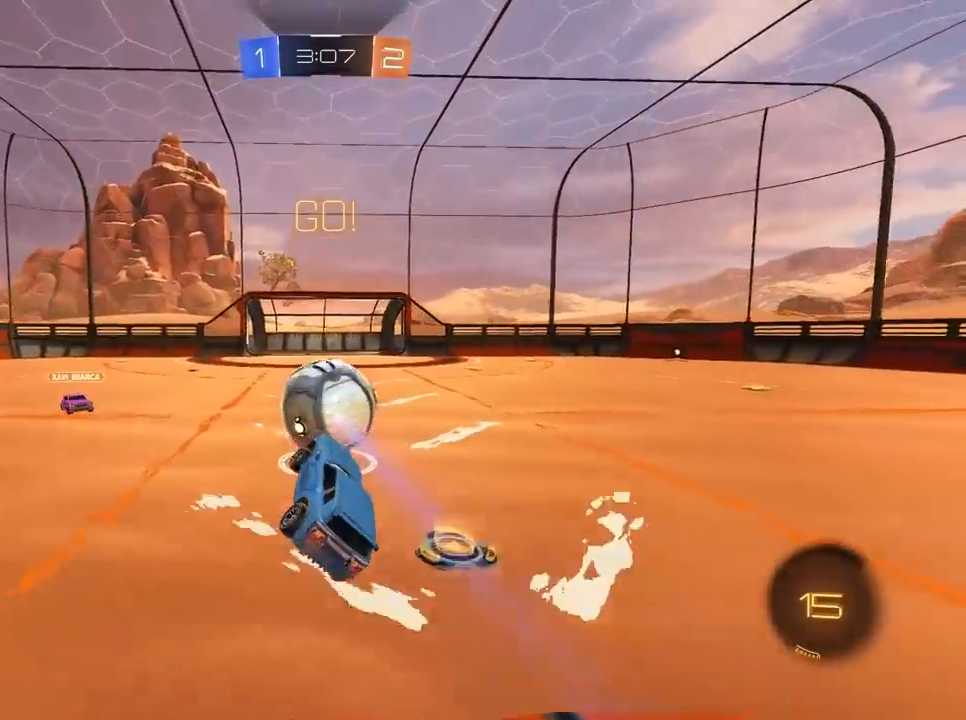
{"keys": ["a", "w"], "mouse": ["left"], "mouse_move": "still", "events": [[300, "a", "down"], [433, "mouse_left", "down"]]}
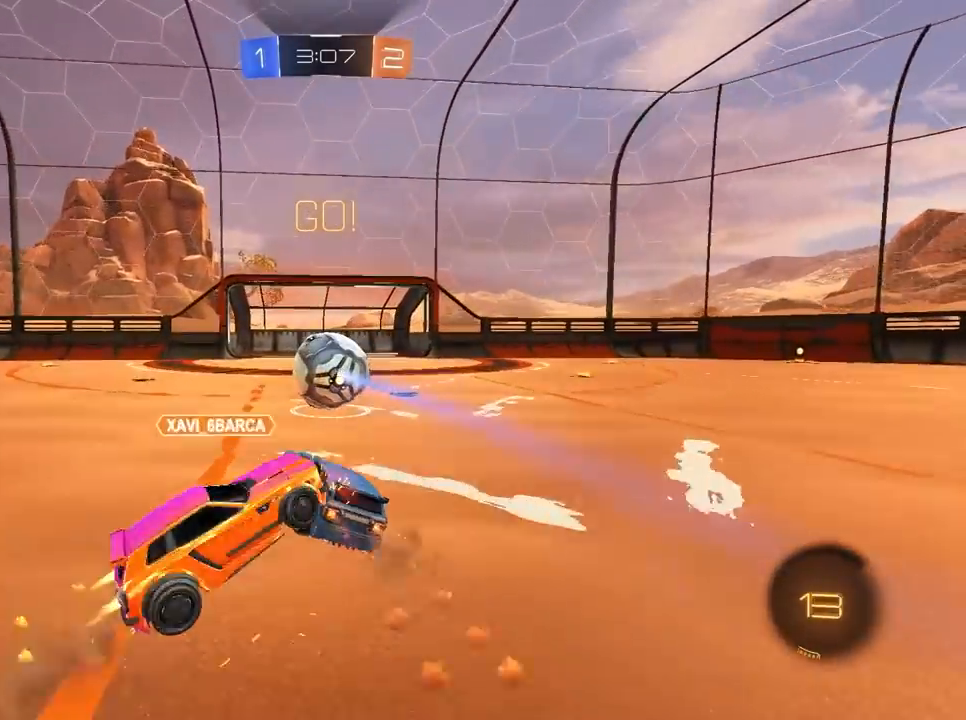
{"keys": ["a", "w"], "mouse": [], "mouse_move": "still", "events": [[167, "a", "up"], [267, "mouse_left", "up"], [400, "a", "down"]]}
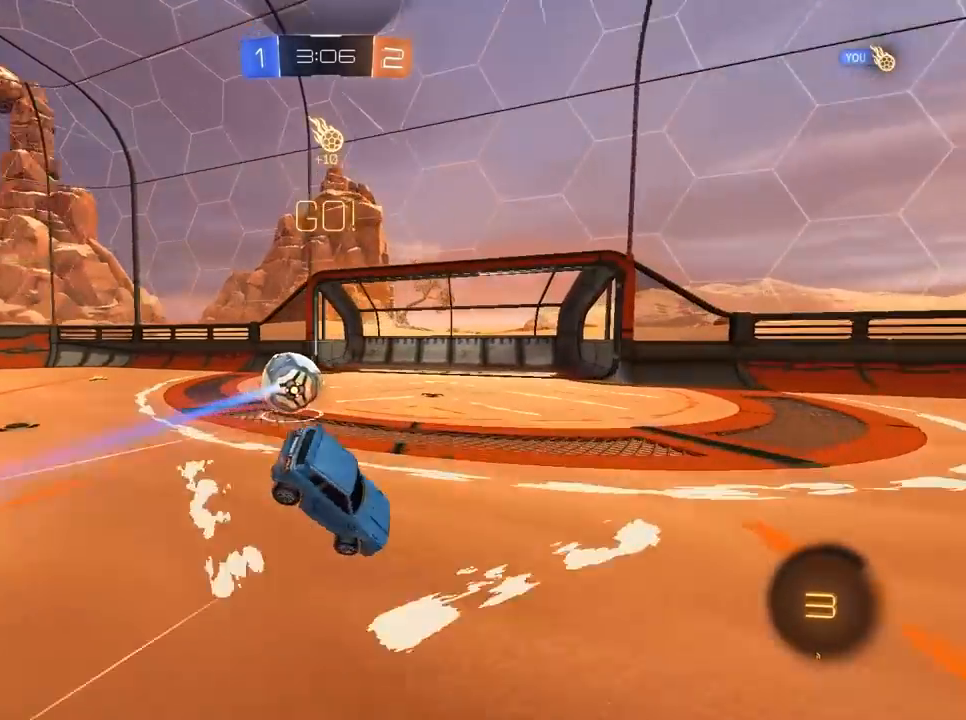
{"keys": ["a"], "mouse": [], "mouse_move": "still", "events": [[183, "w", "up"]]}
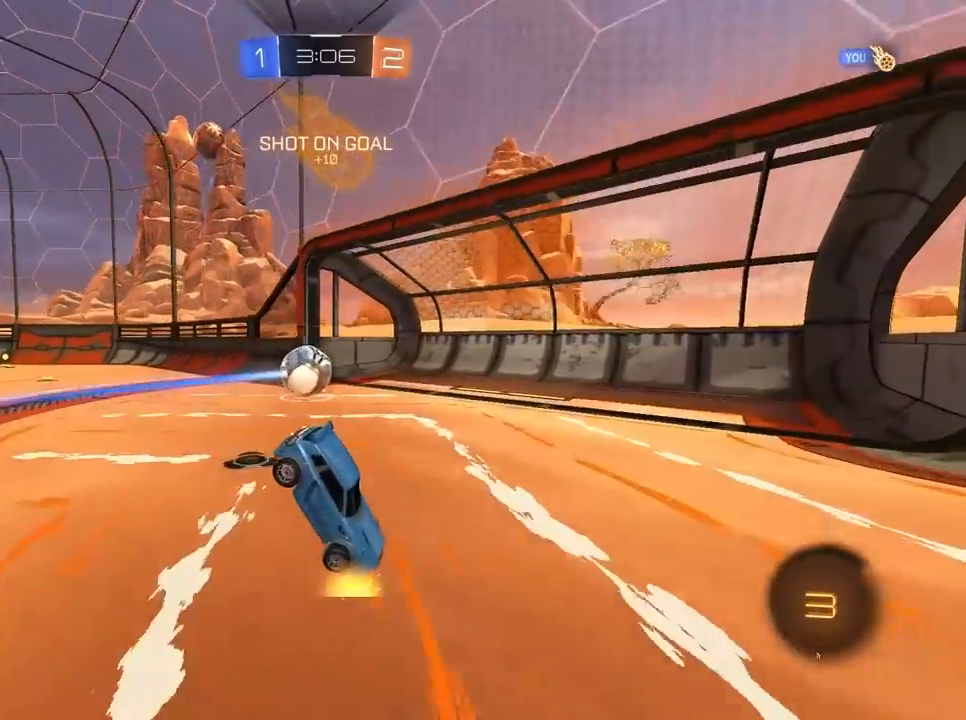
{"keys": ["a"], "mouse": [], "mouse_move": "still", "events": []}
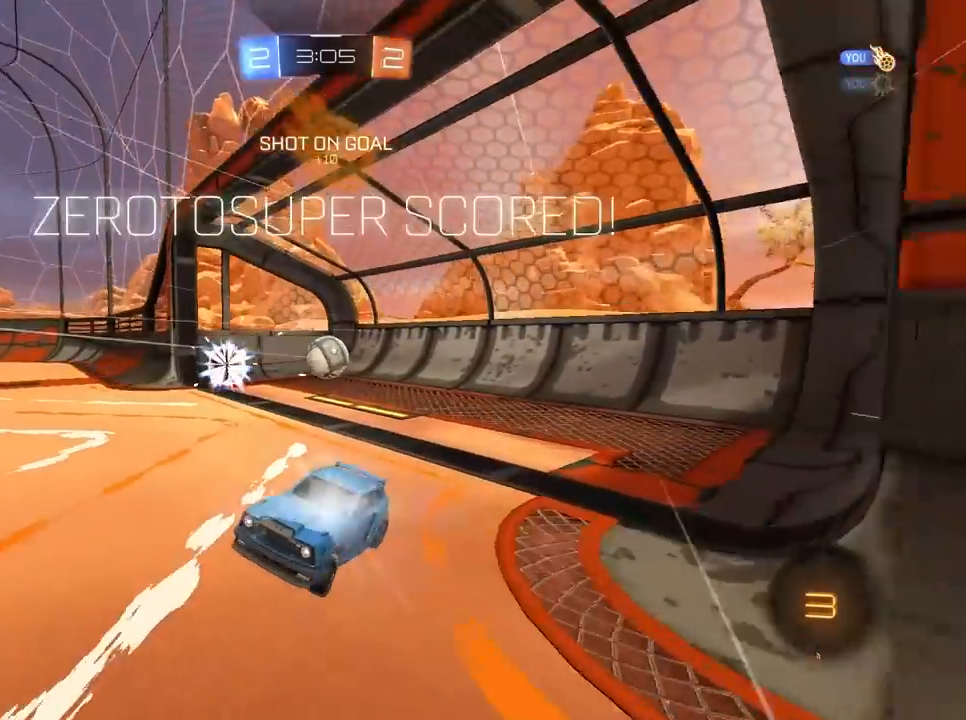
{"keys": ["w"], "mouse": [], "mouse_move": "still", "events": [[33, "a", "up"], [150, "d", "down"], [150, "w", "down"], [183, "mouse_right", "down"], [267, "mouse_right", "up"], [417, "d", "up"]]}
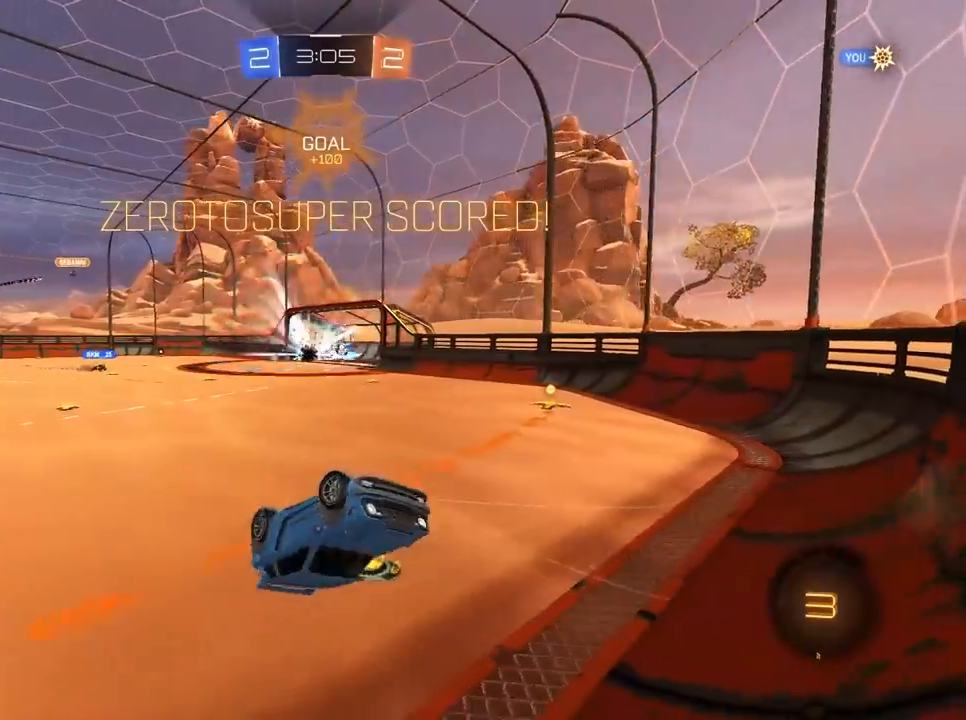
{"keys": [], "mouse": [], "mouse_move": "still", "events": [[100, "w", "up"]]}
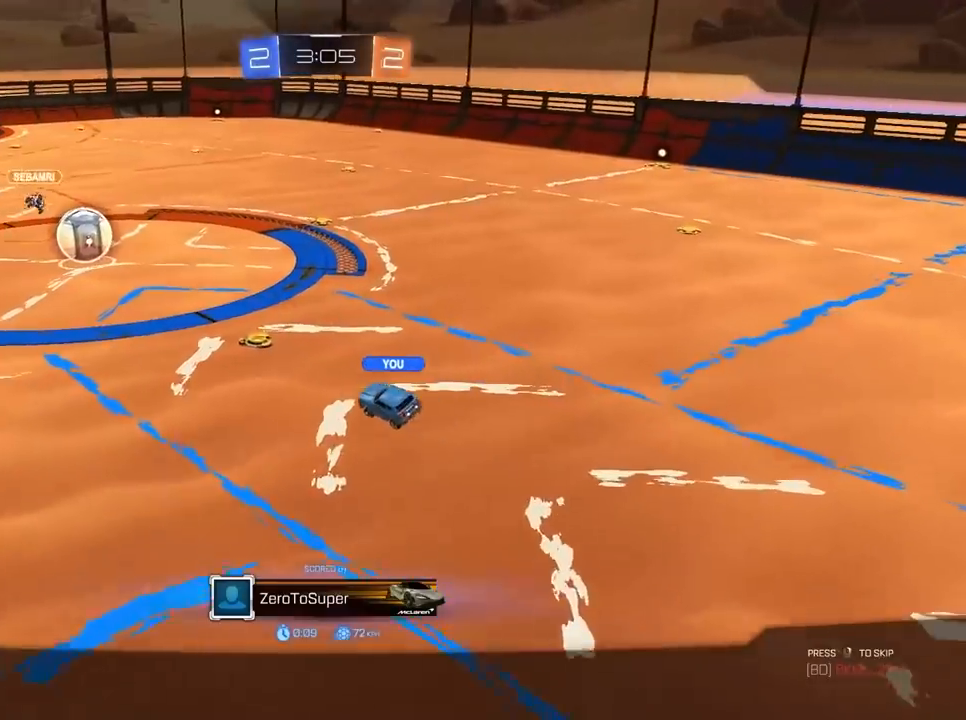
{"keys": [], "mouse": [], "mouse_move": "still", "events": []}
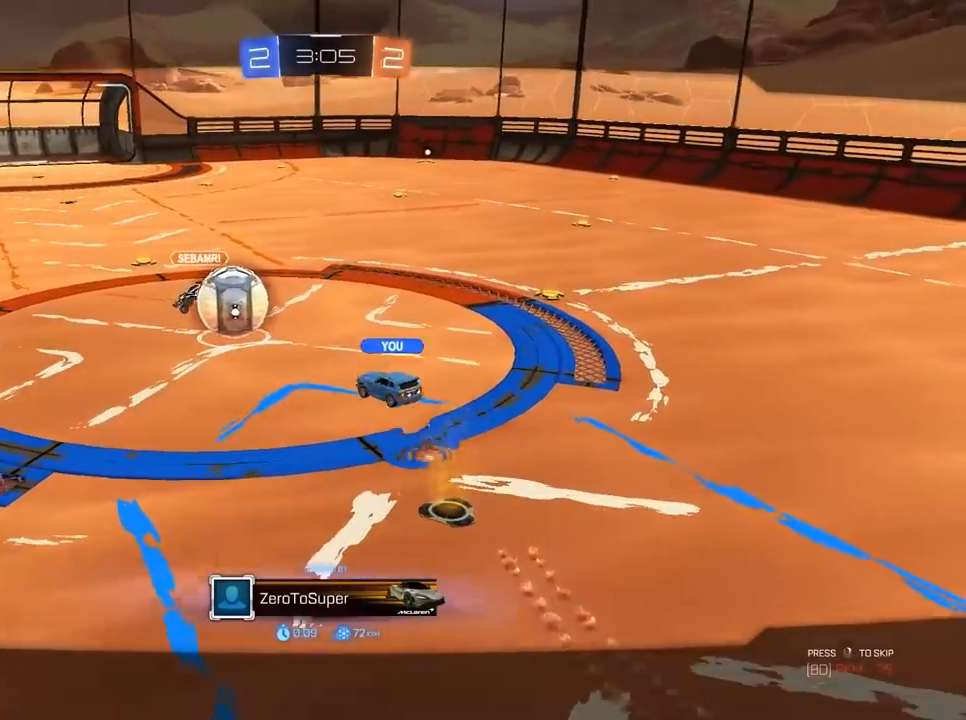
{"keys": [], "mouse": [], "mouse_move": "still", "events": []}
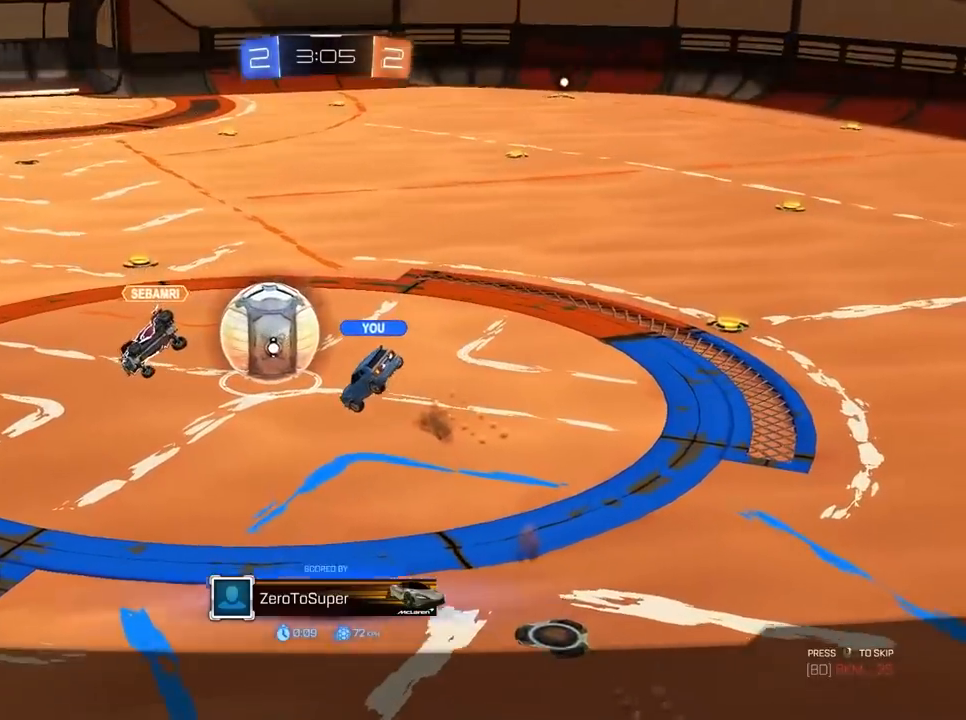
{"keys": [], "mouse": [], "mouse_move": "still", "events": []}
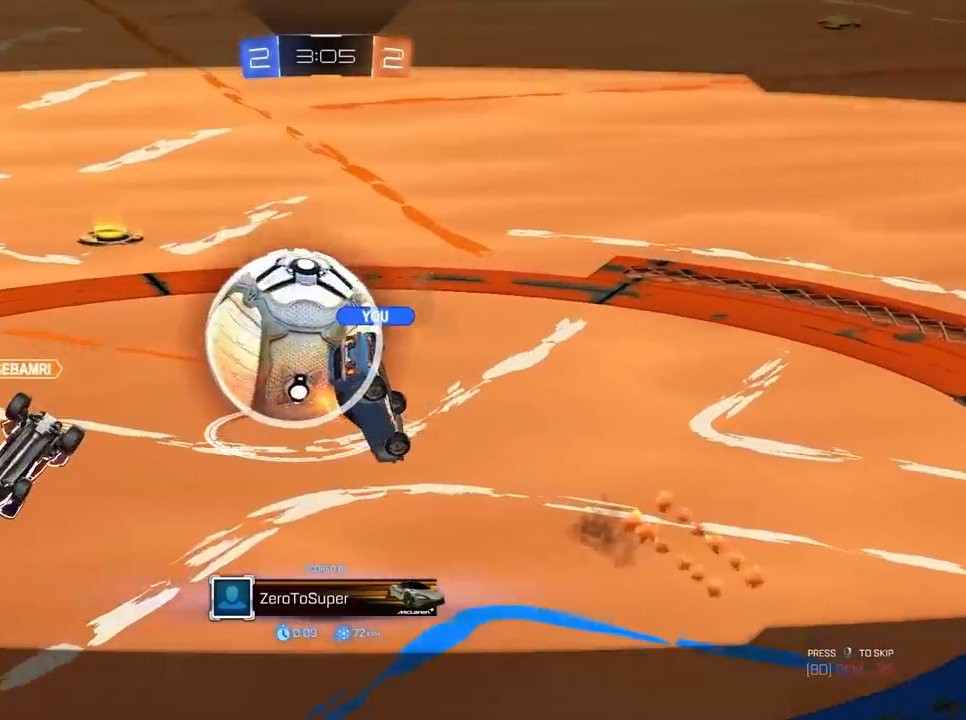
{"keys": [], "mouse": [], "mouse_move": "still", "events": [[183, "mouse_right", "down"], [317, "mouse_right", "up"]]}
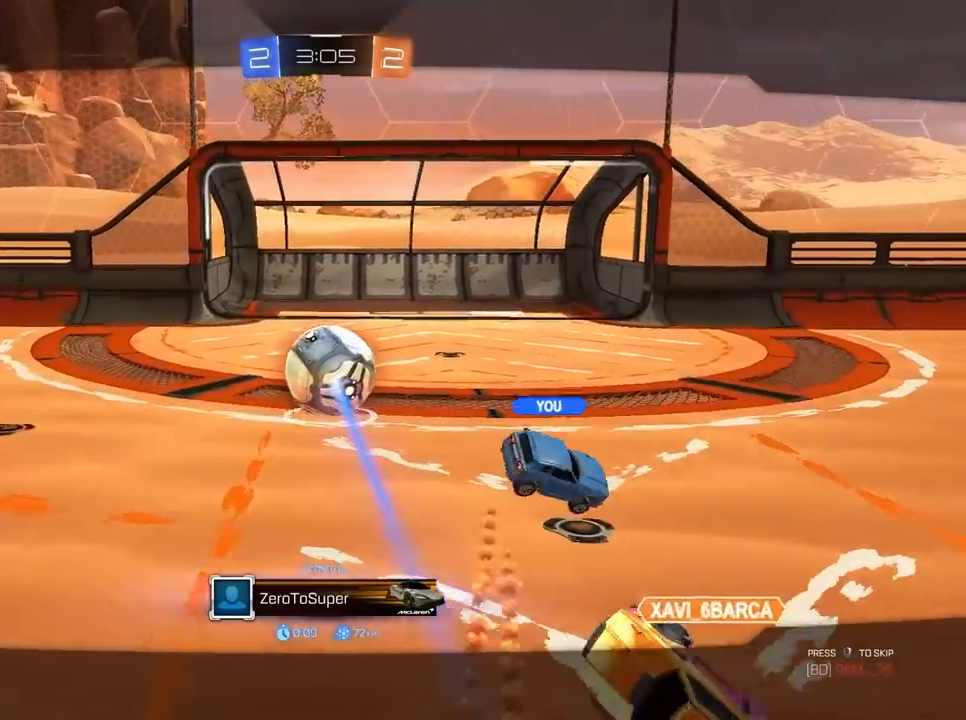
{"keys": [], "mouse": [], "mouse_move": "still", "events": []}
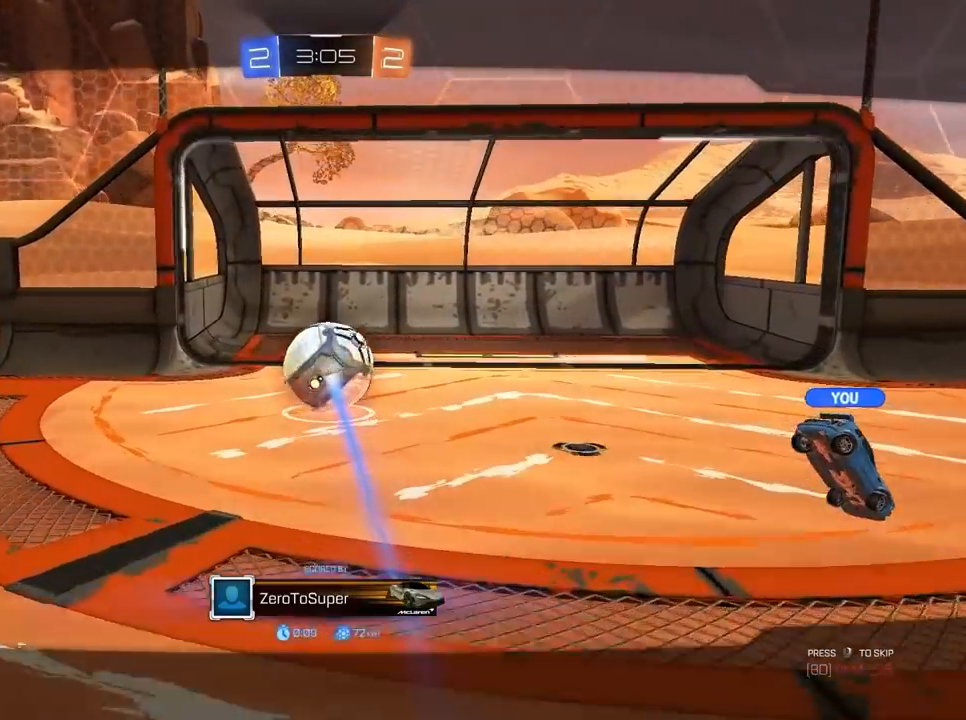
{"keys": [], "mouse": [], "mouse_move": "still", "events": []}
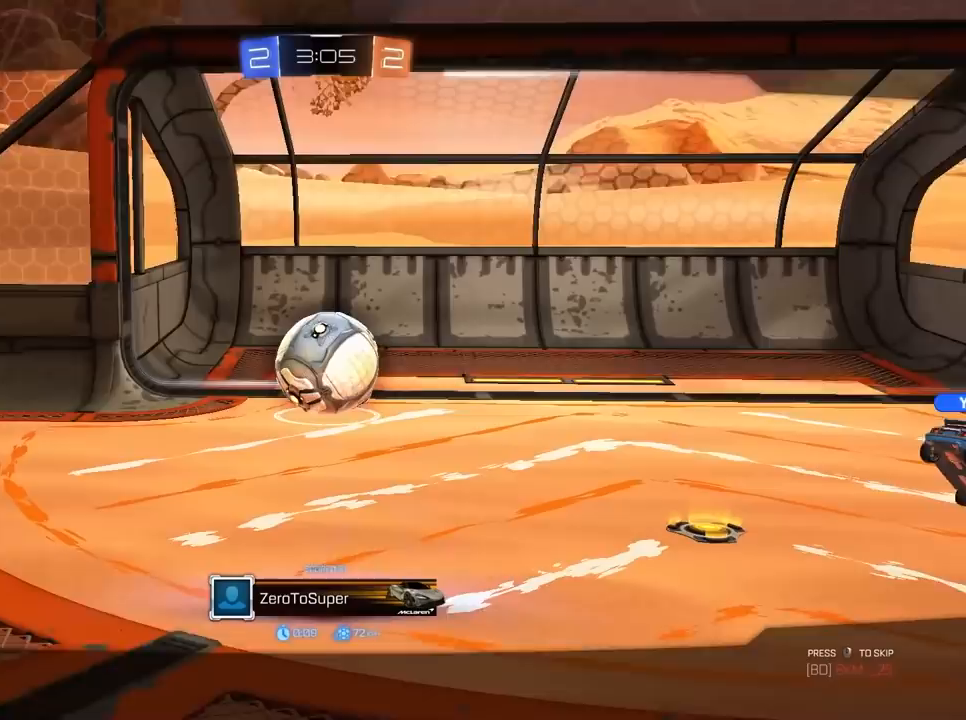
{"keys": [], "mouse": [], "mouse_move": "still", "events": []}
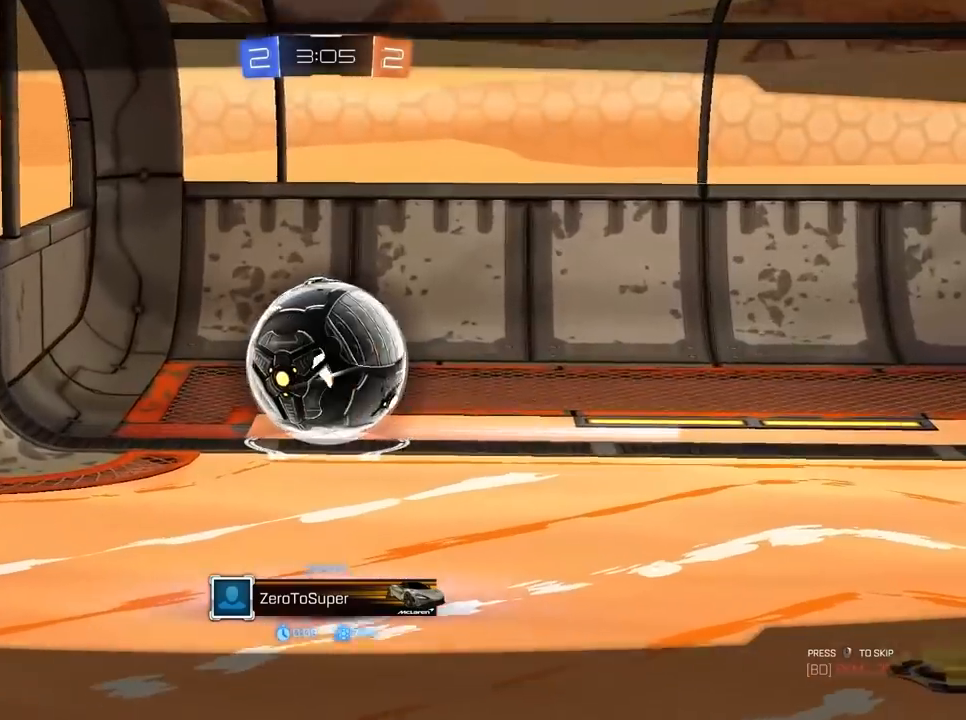
{"keys": [], "mouse": [], "mouse_move": "still", "events": []}
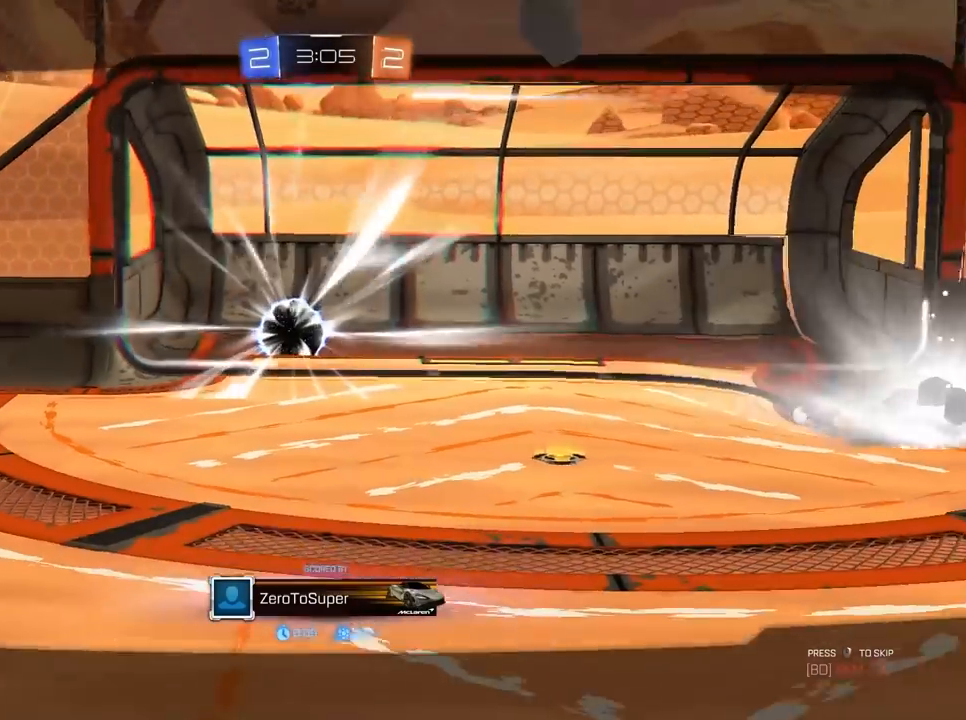
{"keys": [], "mouse": [], "mouse_move": "still", "events": []}
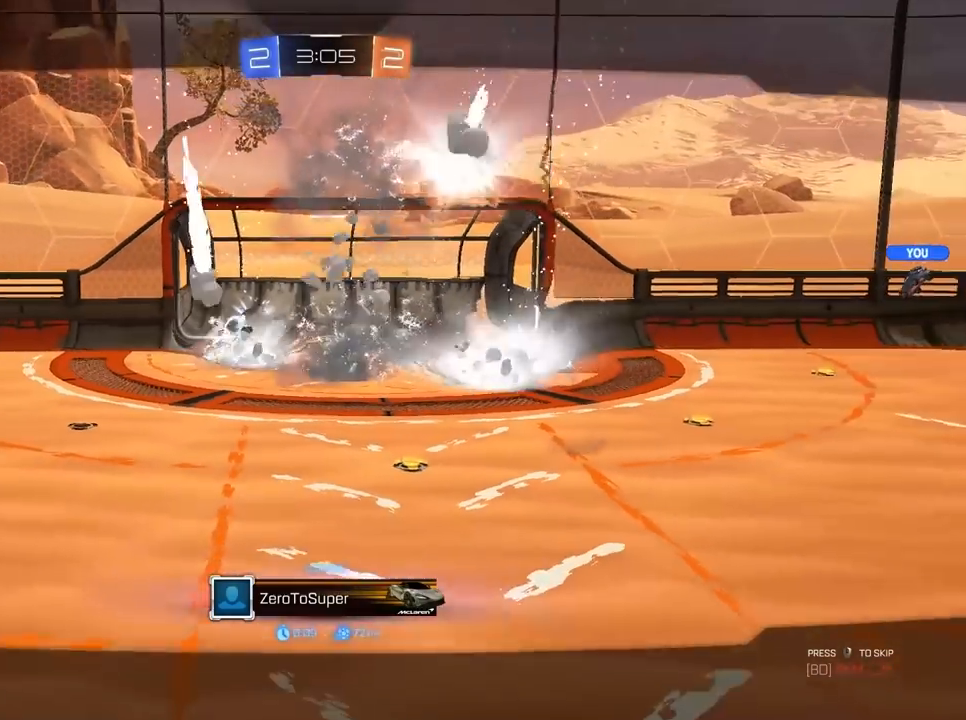
{"keys": [], "mouse": [], "mouse_move": "still", "events": []}
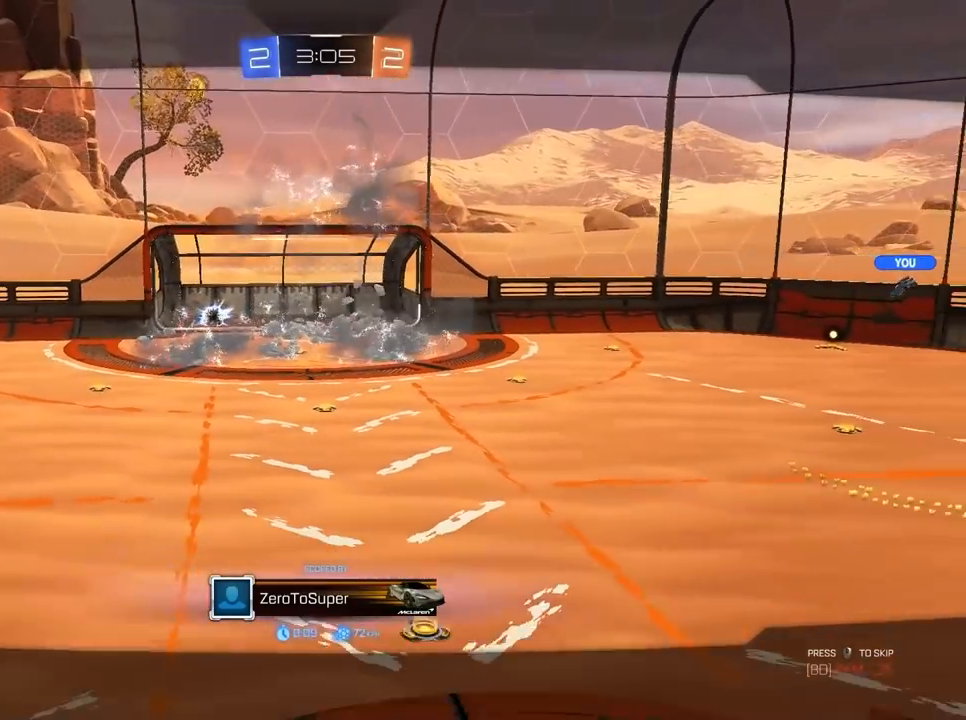
{"keys": [], "mouse": [], "mouse_move": "still", "events": []}
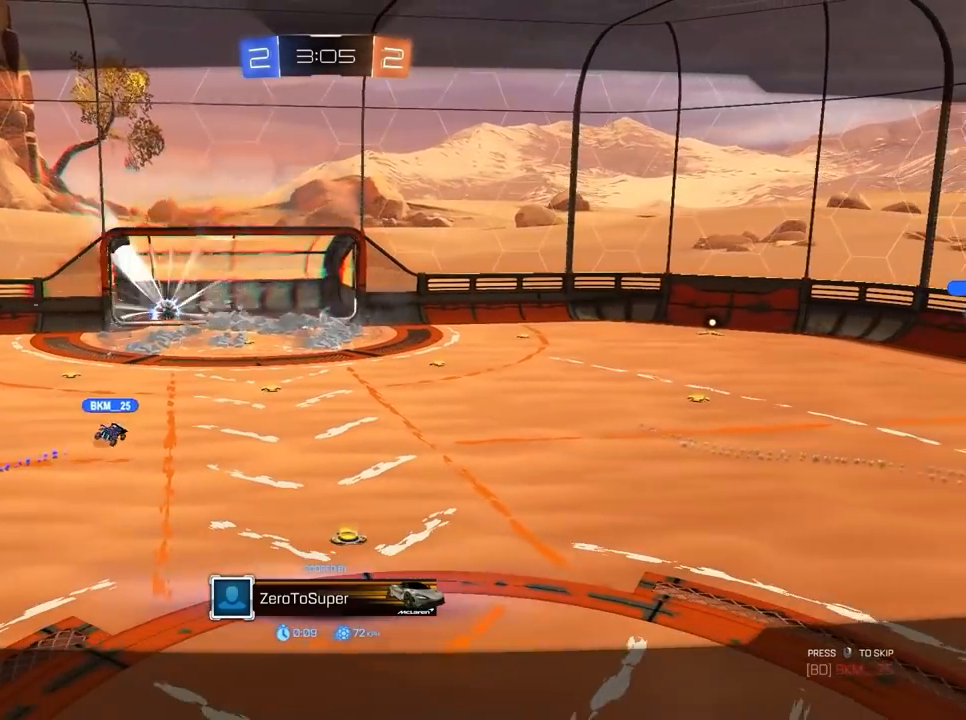
{"keys": [], "mouse": [], "mouse_move": "still", "events": [[217, "d", "down"], [250, "d", "up"]]}
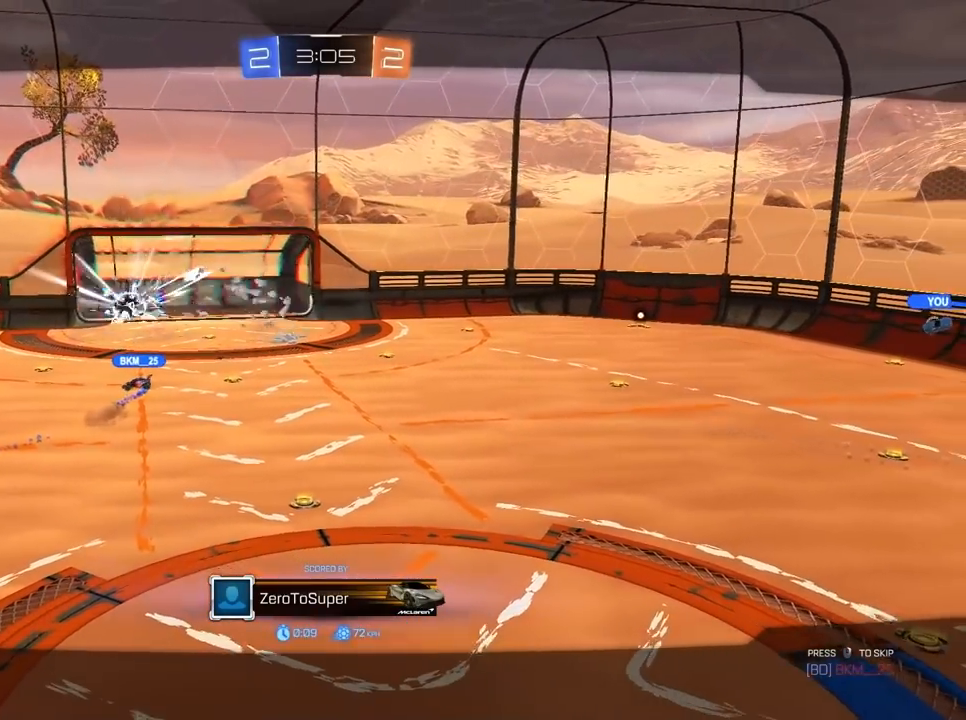
{"keys": ["w"], "mouse": [], "mouse_move": "still", "events": [[133, "w", "down"]]}
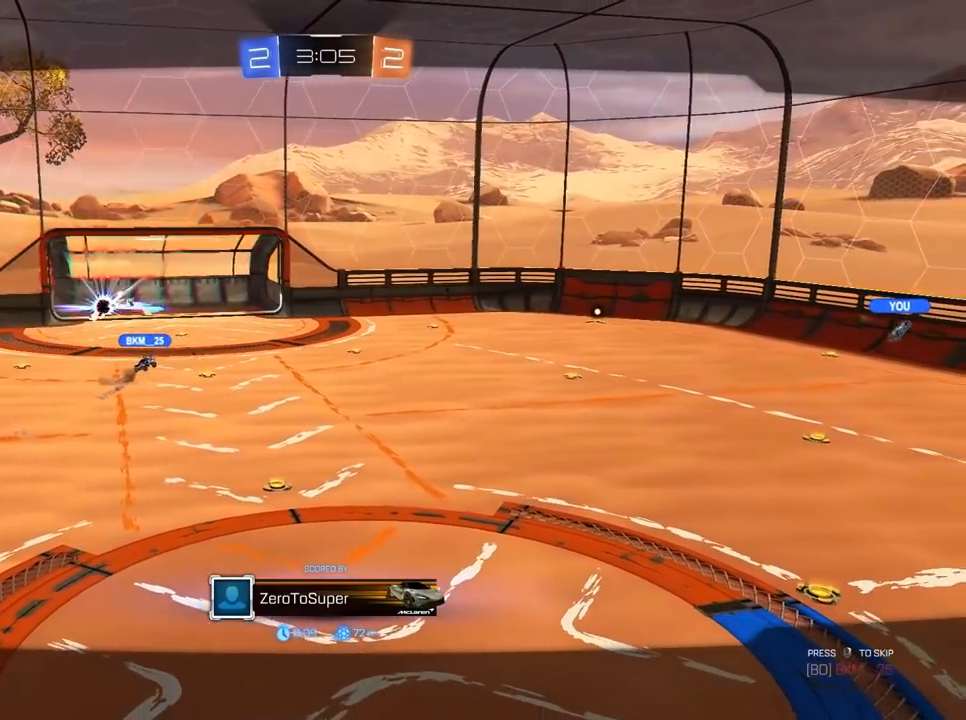
{"keys": ["w"], "mouse": [], "mouse_move": "still", "events": []}
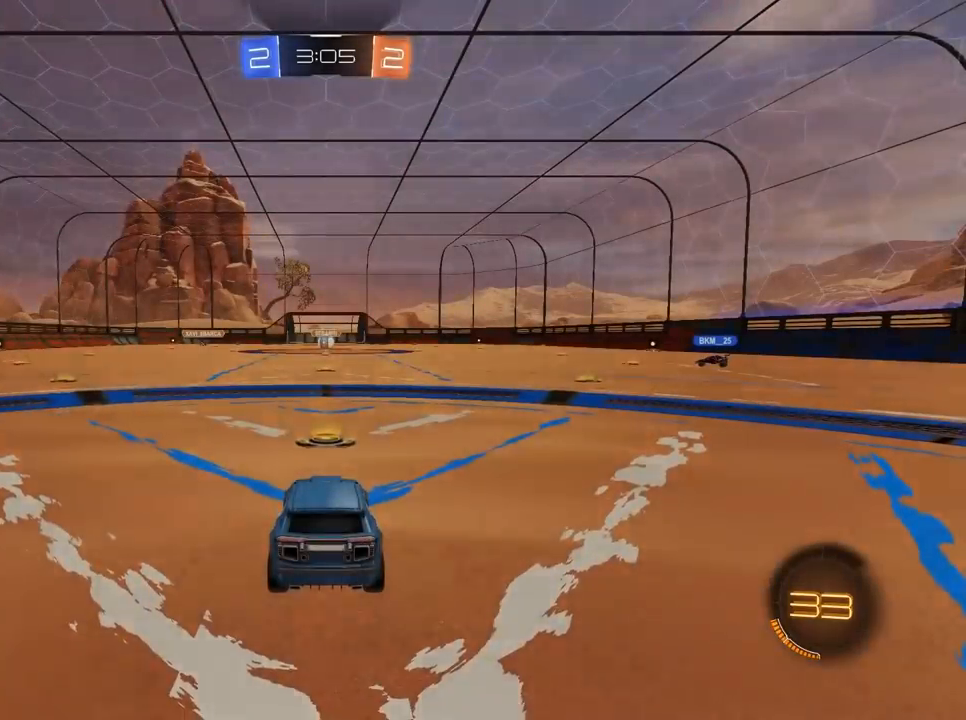
{"keys": ["w"], "mouse": [], "mouse_move": "still", "events": []}
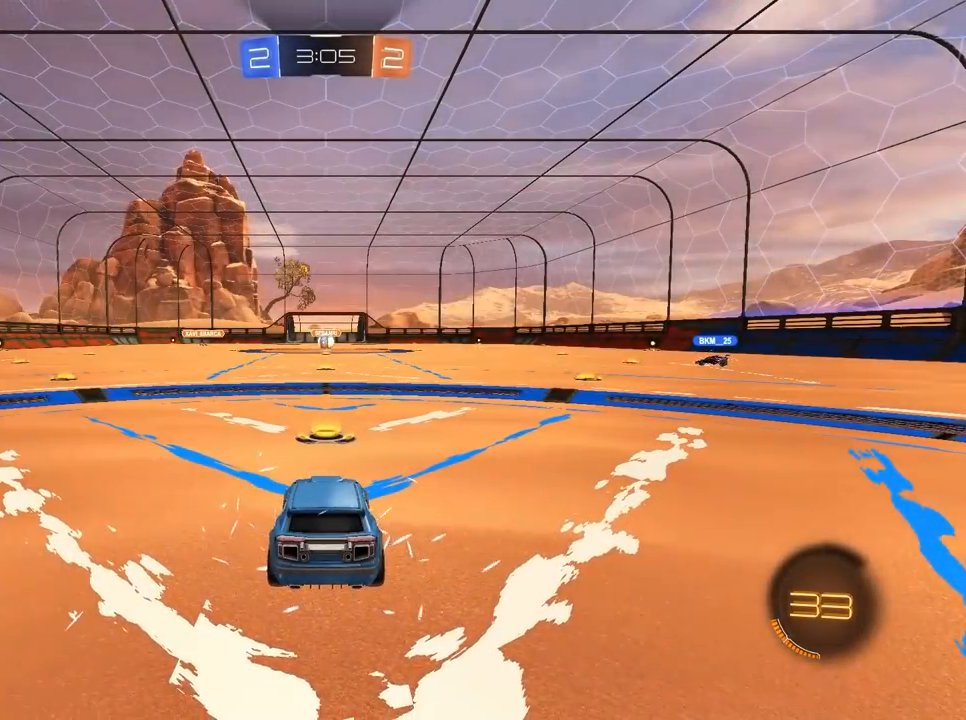
{"keys": ["w"], "mouse": [], "mouse_move": "still", "events": []}
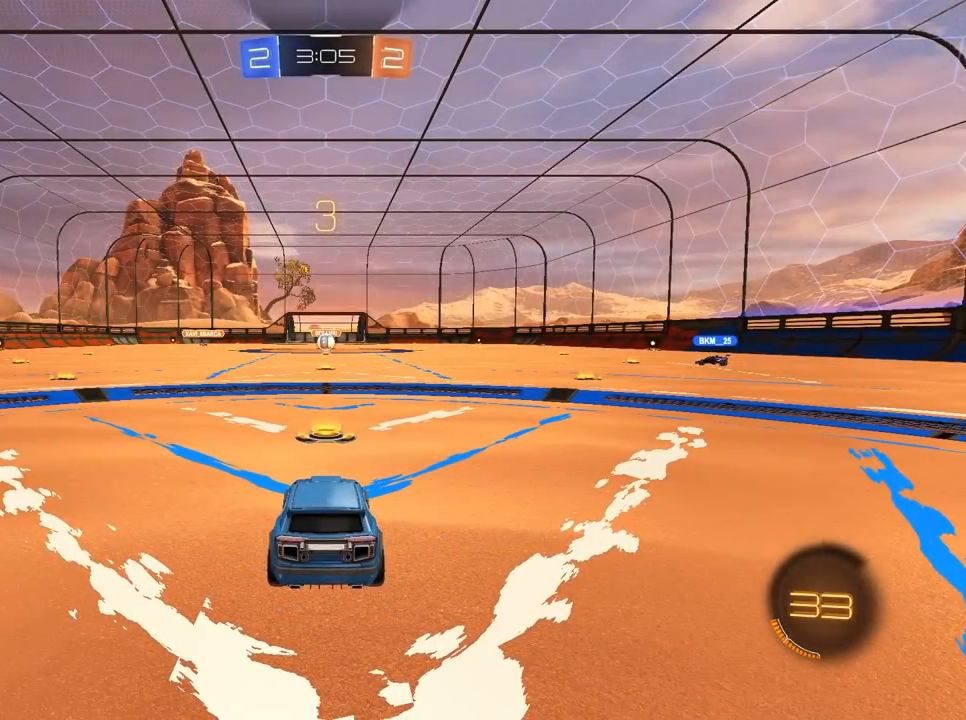
{"keys": ["w"], "mouse": [], "mouse_move": "right", "events": []}
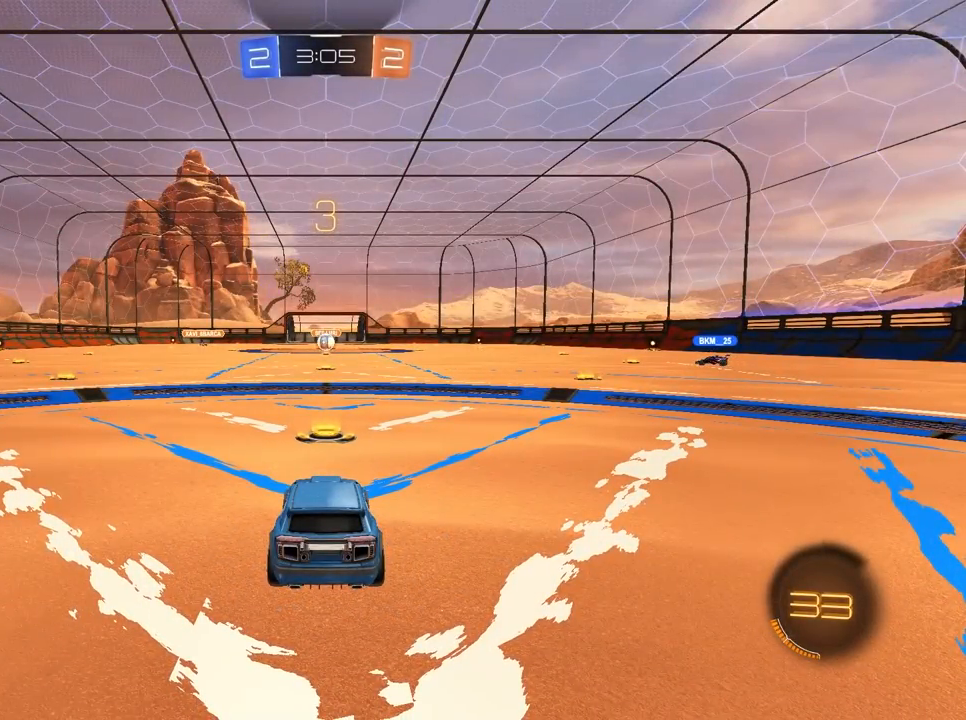
{"keys": ["w"], "mouse": [], "mouse_move": "still", "events": [[50, "a", "down"], [50, "w", "up"], [217, "w", "down"], [450, "a", "up"]]}
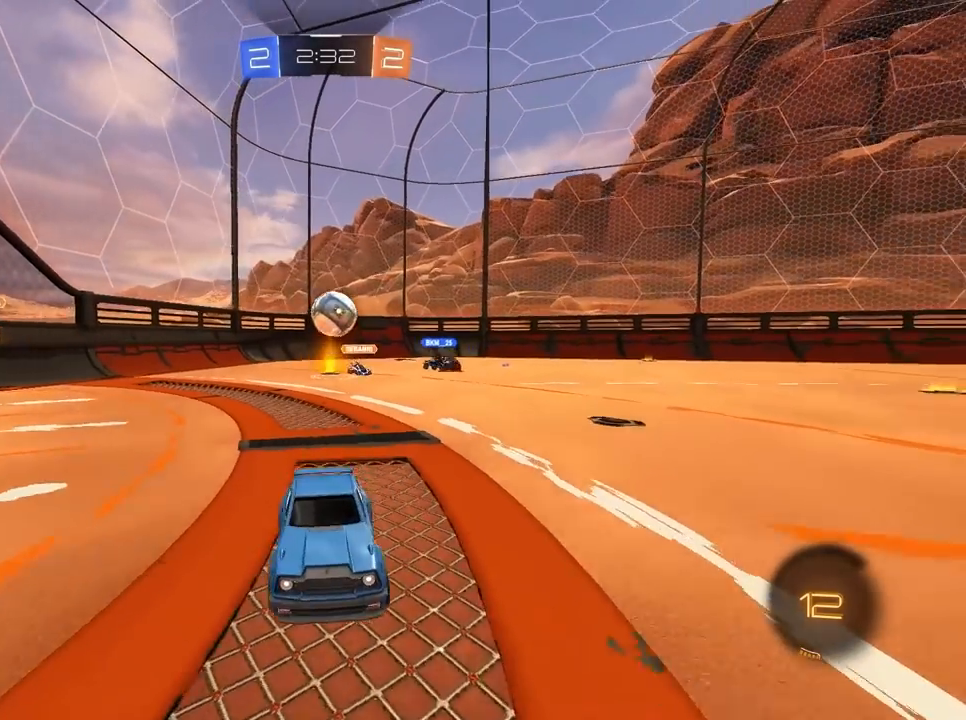
{"keys": ["a", "w"], "mouse": [], "mouse_move": "still", "events": [[417, "a", "down"]]}